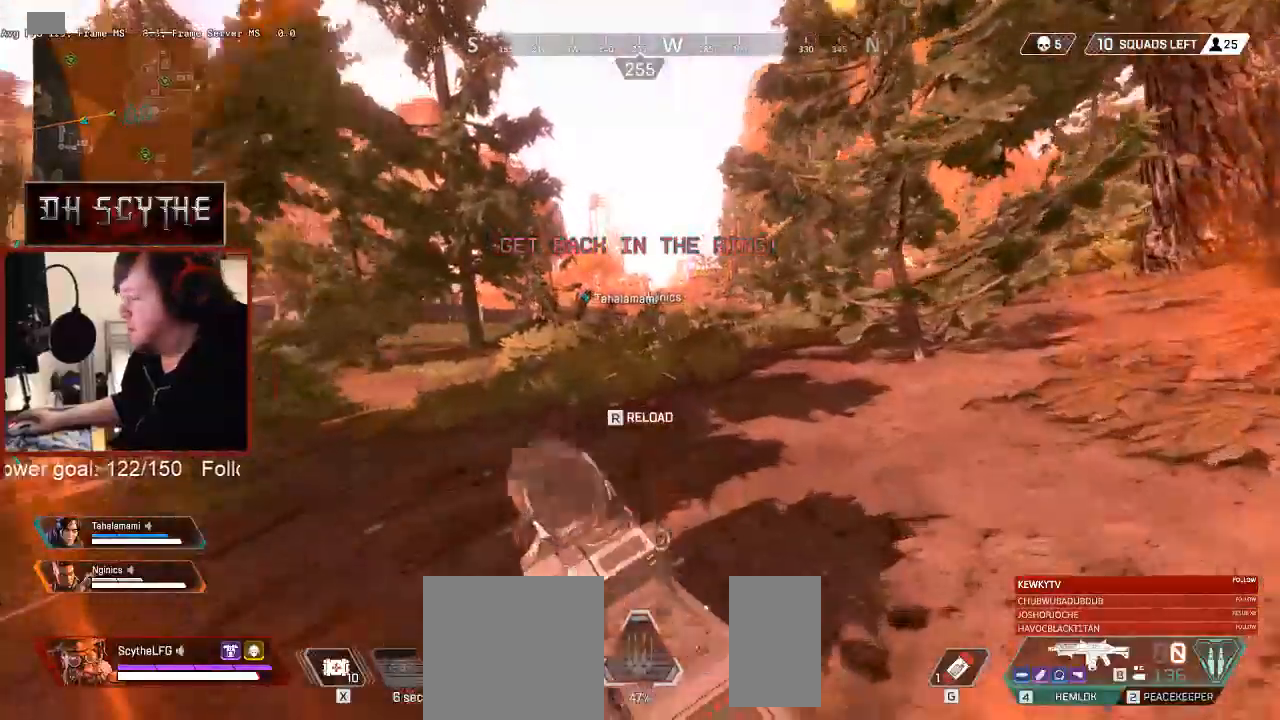
Gameplay with keyboard and mouse; each line is a JSON object with the keys and mouse buttons held at the frame after it. "events" lists presses ("down") and releases ("up") of "1", "2", "3", "4", "5", "a", "alt", "b", "c", "ctrl", "d", "e", "f", "g", "q", "r", "s", "shift", "space", "t", "tab", "v", "w", "x", "z", "mouse_left", "mouse_wheel", "mouse_right", "mouse_mb4" and "mouse_mb5" between this image and that frame as [ms after this image, input, new state], when the widget could be followed in between. "mouse_left", "mouse_wheel", "mouse_right", "mouse_mb4", "mouse_mb5" = the "left", "wheel", "right", "mb4", "mb5" buttons of the "mouse" list. No other keys are recorded. "wheel" means that the mouse wheel is clicked or scrolled. Mouse movement is not recorded.
{"keys": ["shift", "w"], "mouse": [], "events": [[50, "mouse_wheel", "up"], [67, "r", "down"], [133, "r", "up"], [250, "r", "down"], [317, "r", "up"]]}
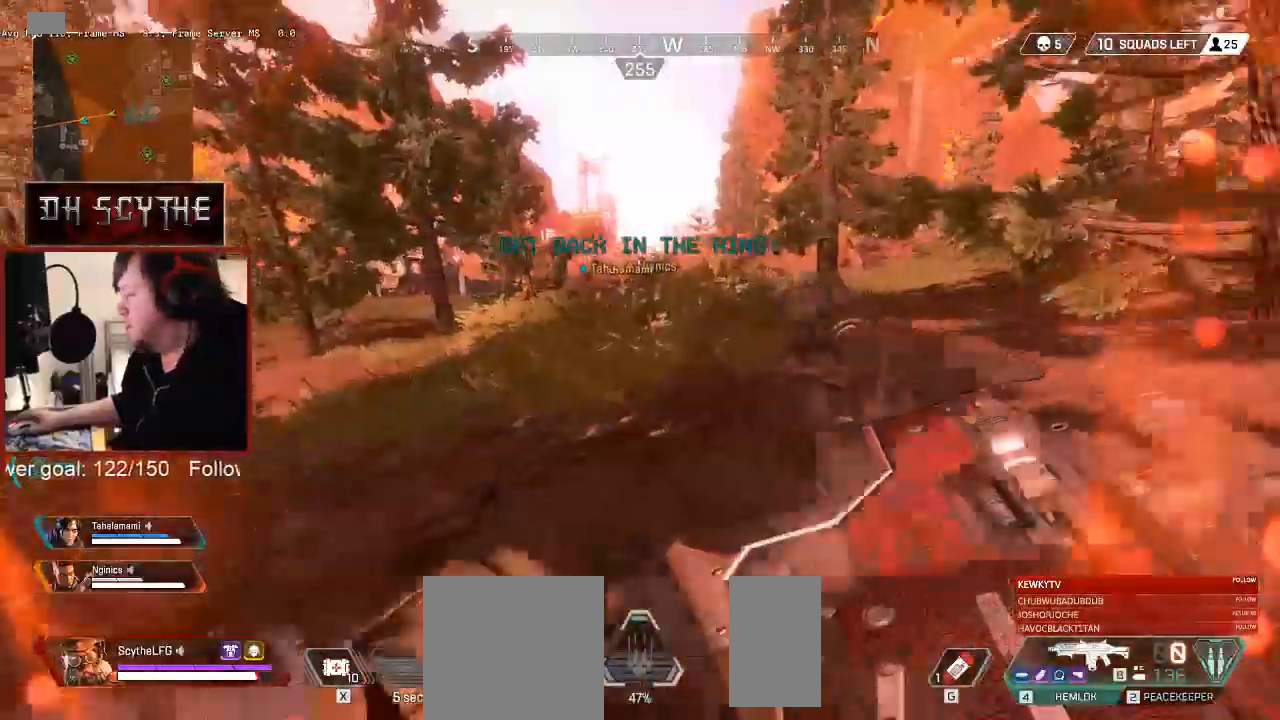
{"keys": ["shift", "w"], "mouse": [], "events": []}
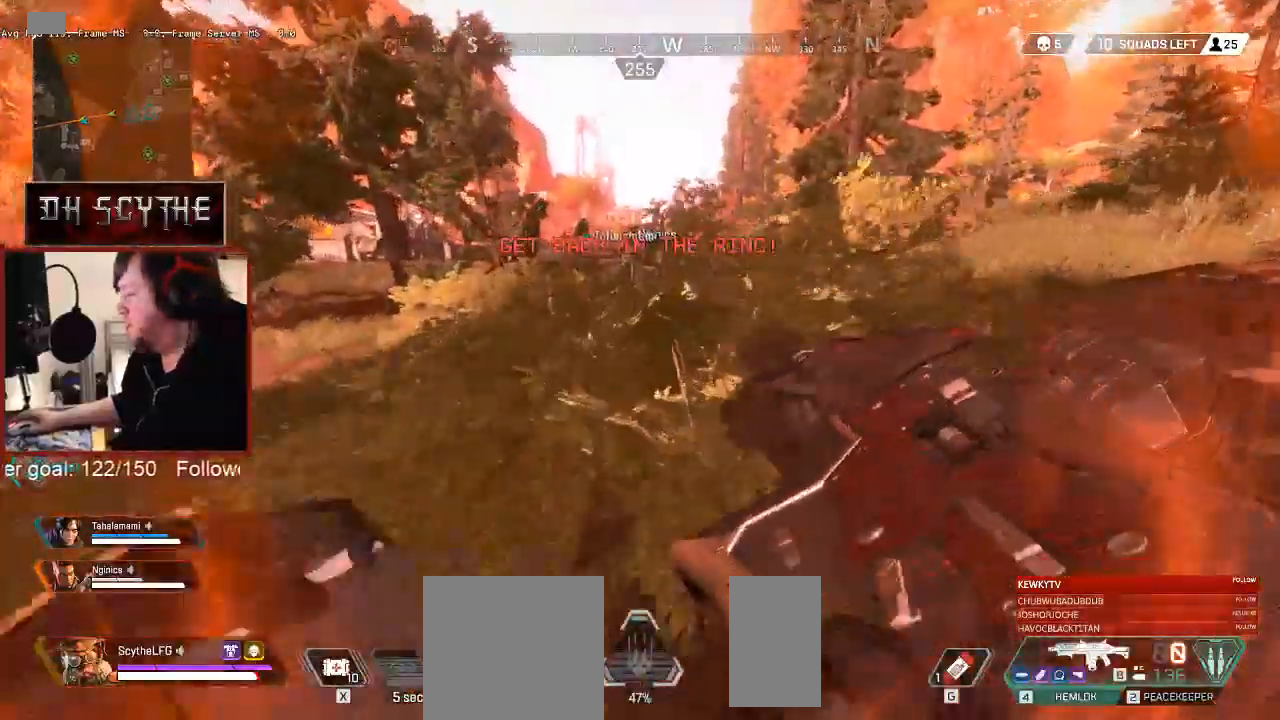
{"keys": ["shift", "w"], "mouse": [], "events": []}
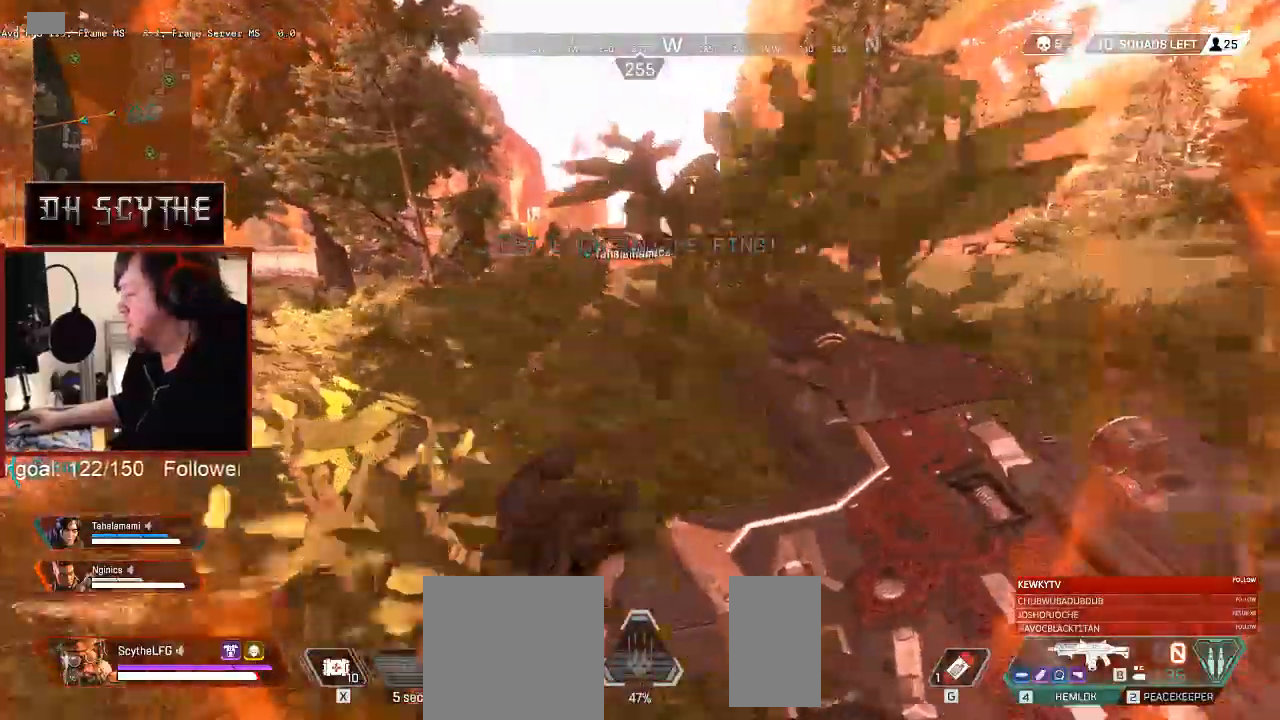
{"keys": ["shift", "w"], "mouse": [], "events": []}
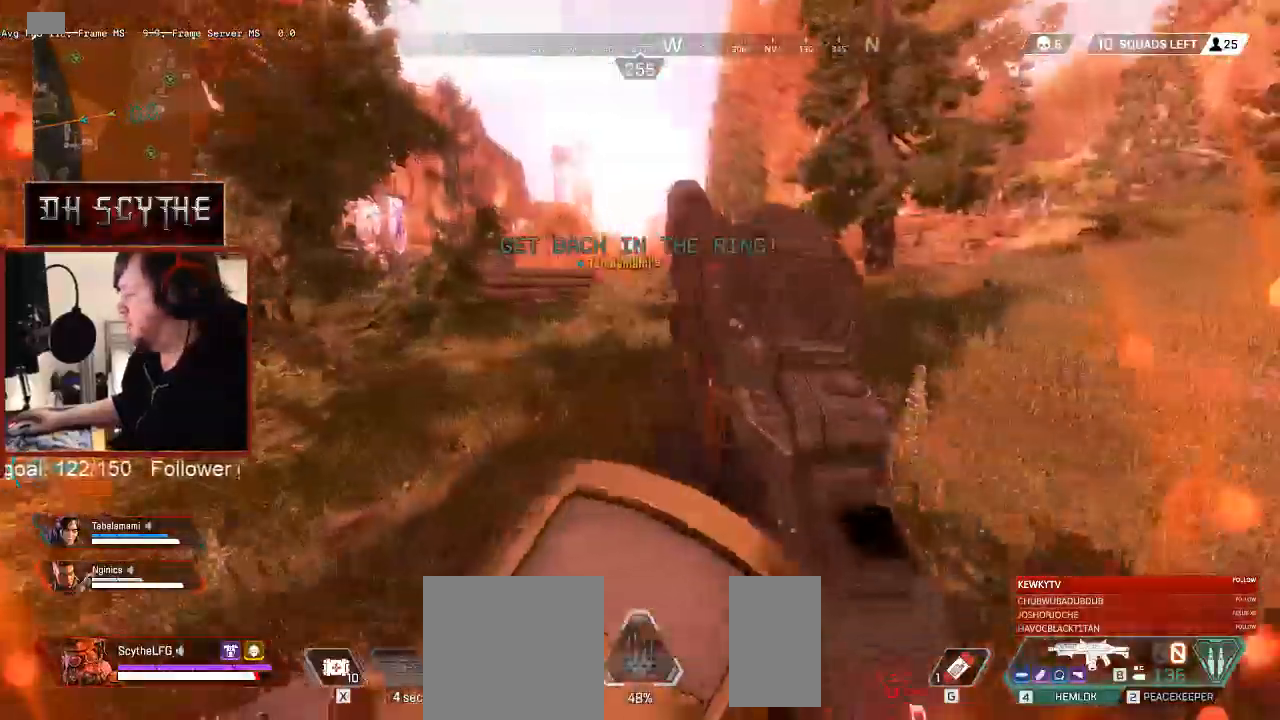
{"keys": ["shift", "w"], "mouse": [], "events": [[350, "3", "down"], [450, "3", "up"]]}
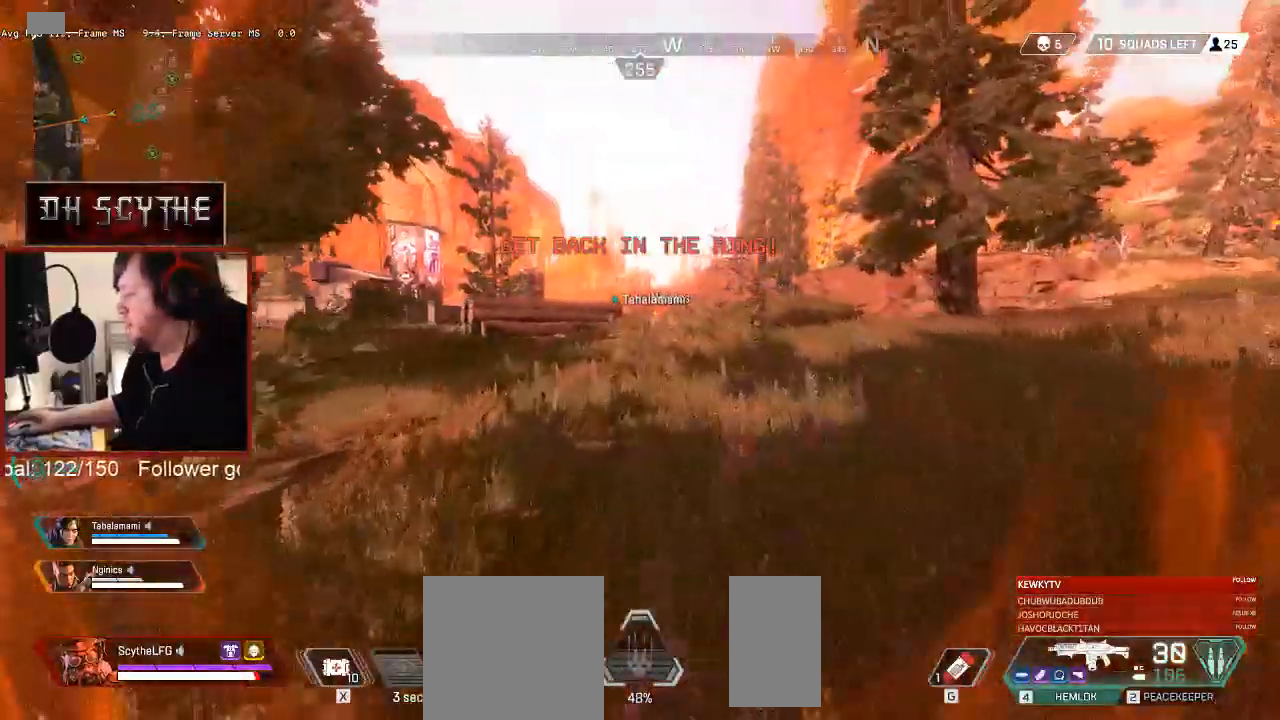
{"keys": ["shift", "w"], "mouse": [], "events": []}
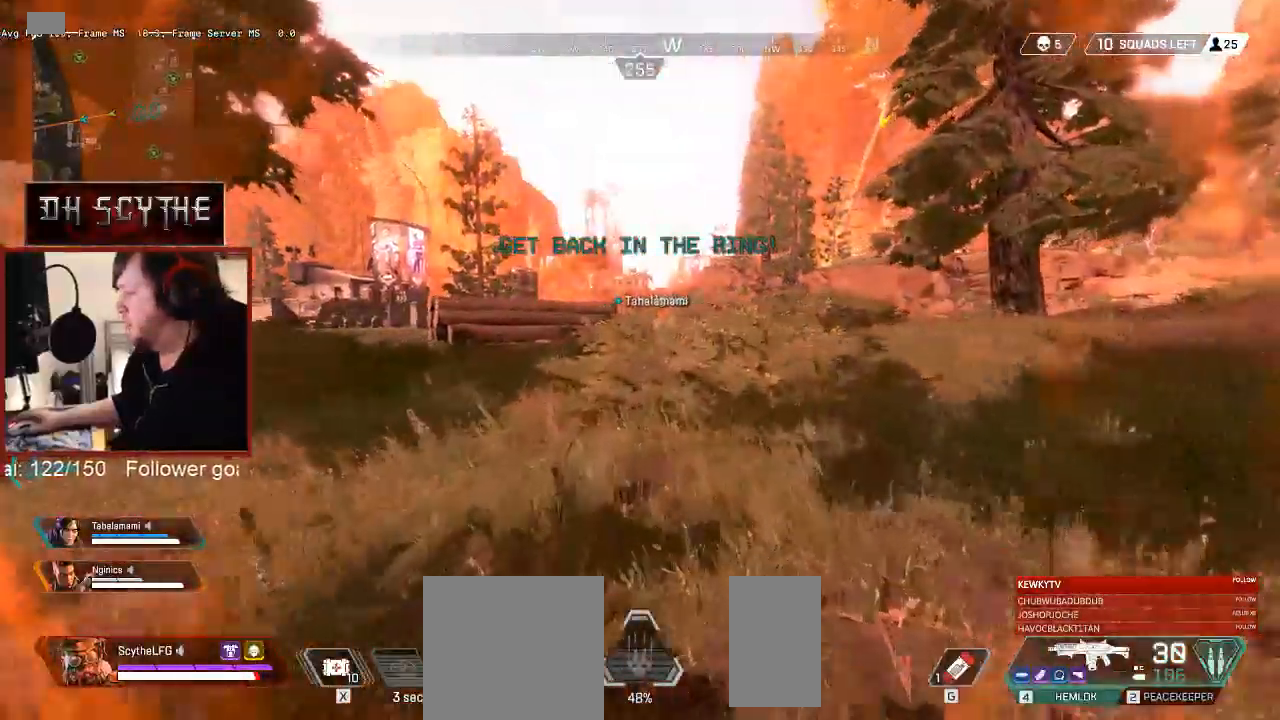
{"keys": ["shift", "w"], "mouse": [], "events": []}
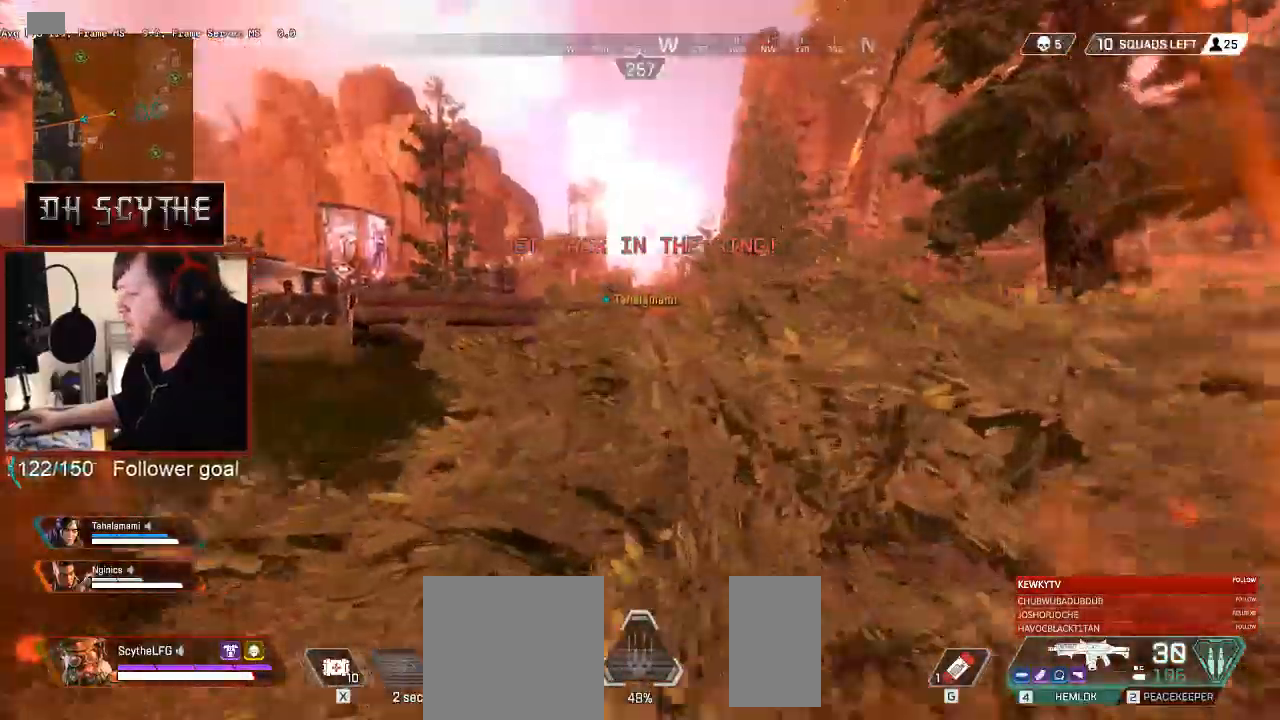
{"keys": ["shift", "w"], "mouse": [], "events": []}
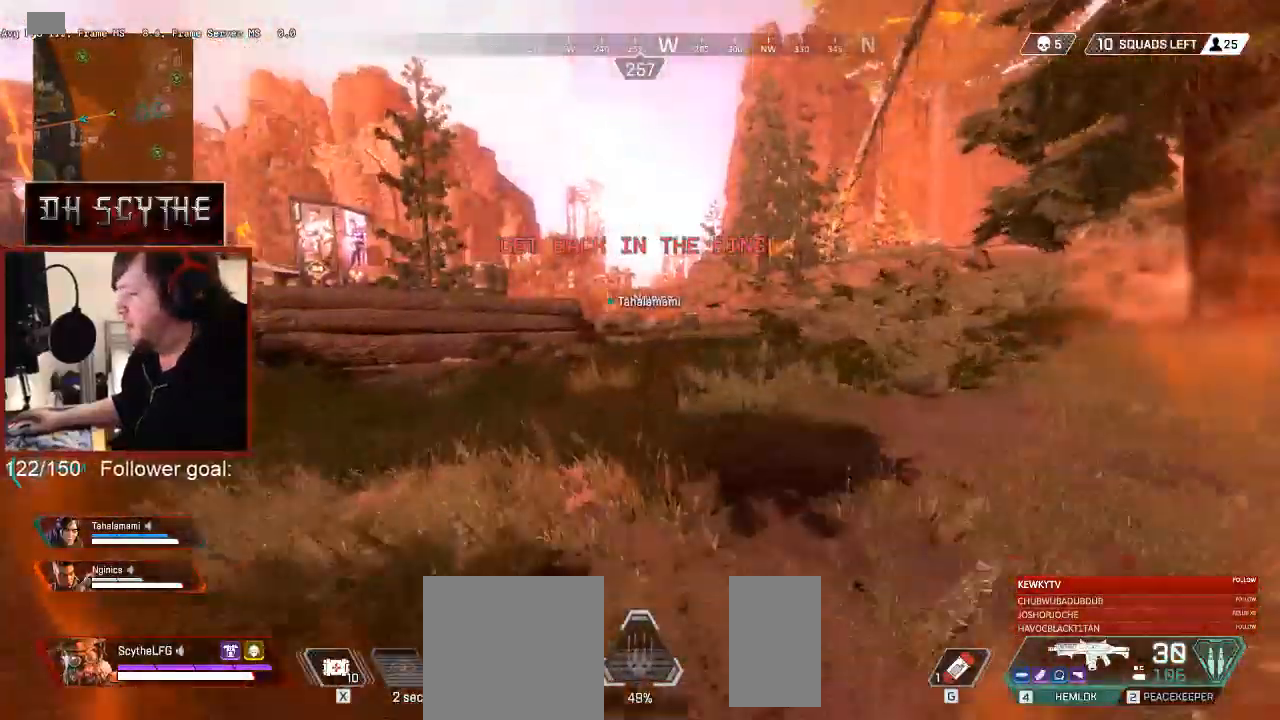
{"keys": ["shift", "w"], "mouse": [], "events": []}
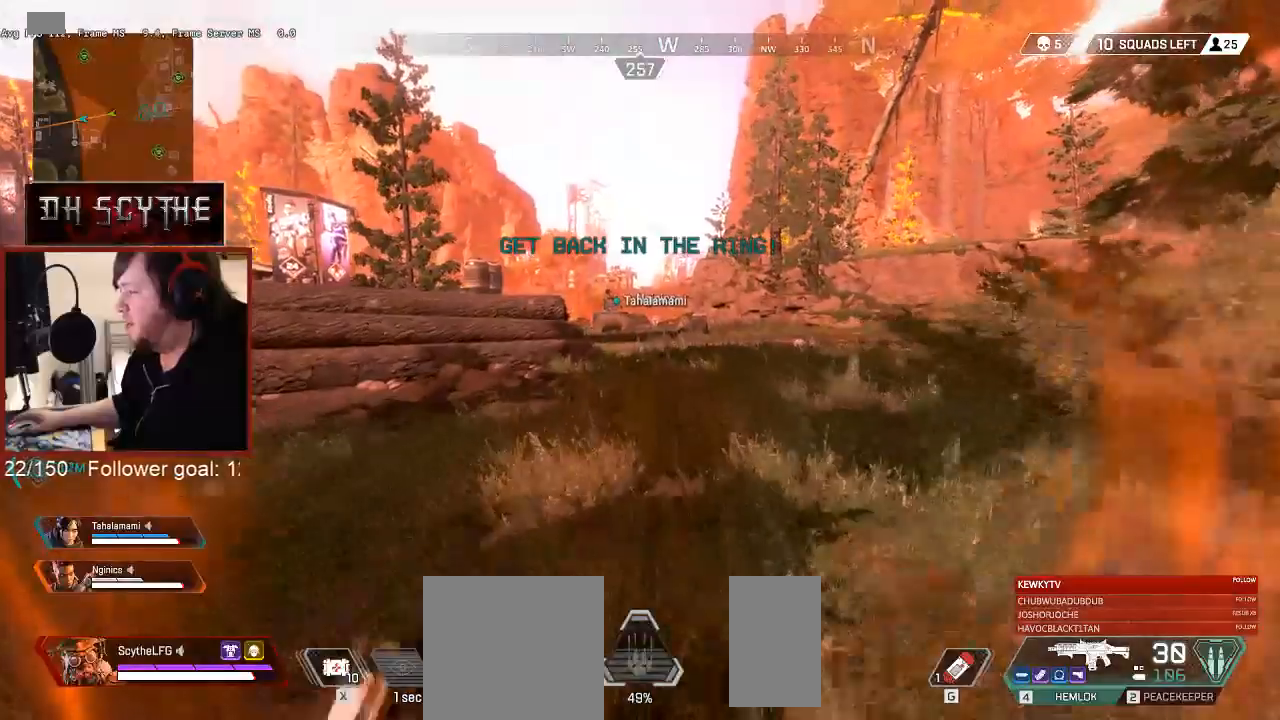
{"keys": ["shift", "w"], "mouse": [], "events": []}
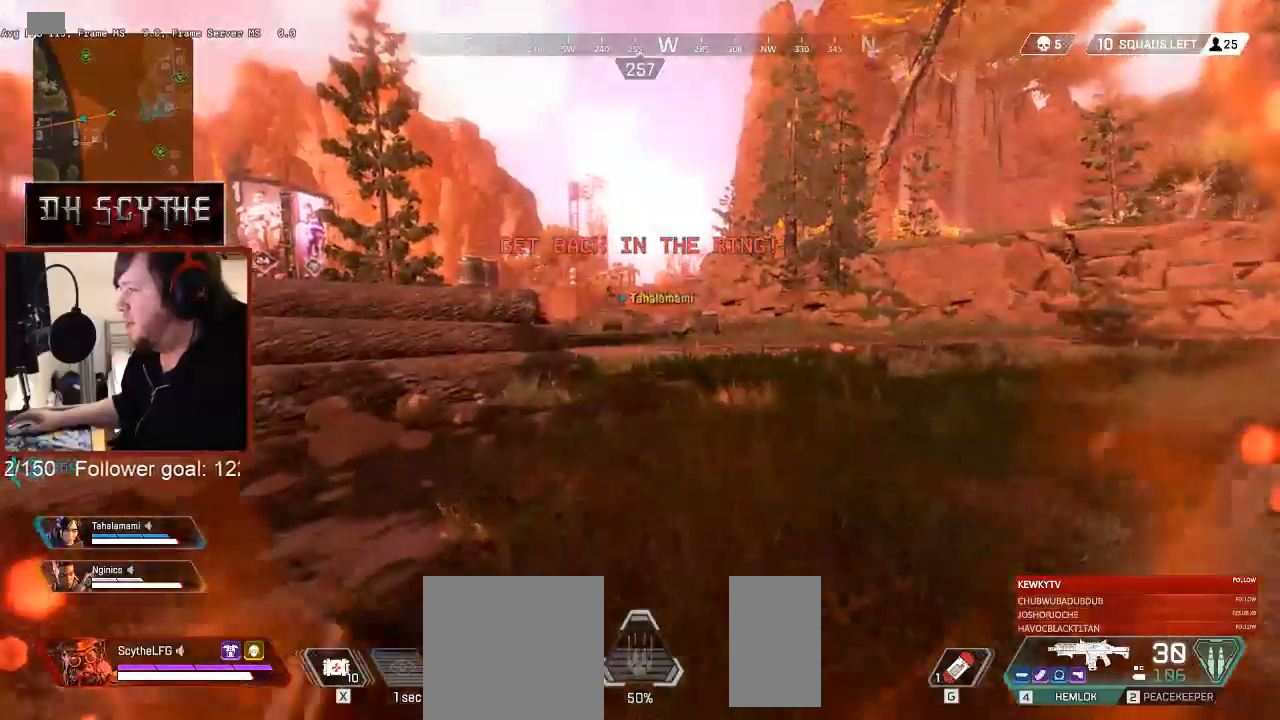
{"keys": ["shift", "w"], "mouse": [], "events": []}
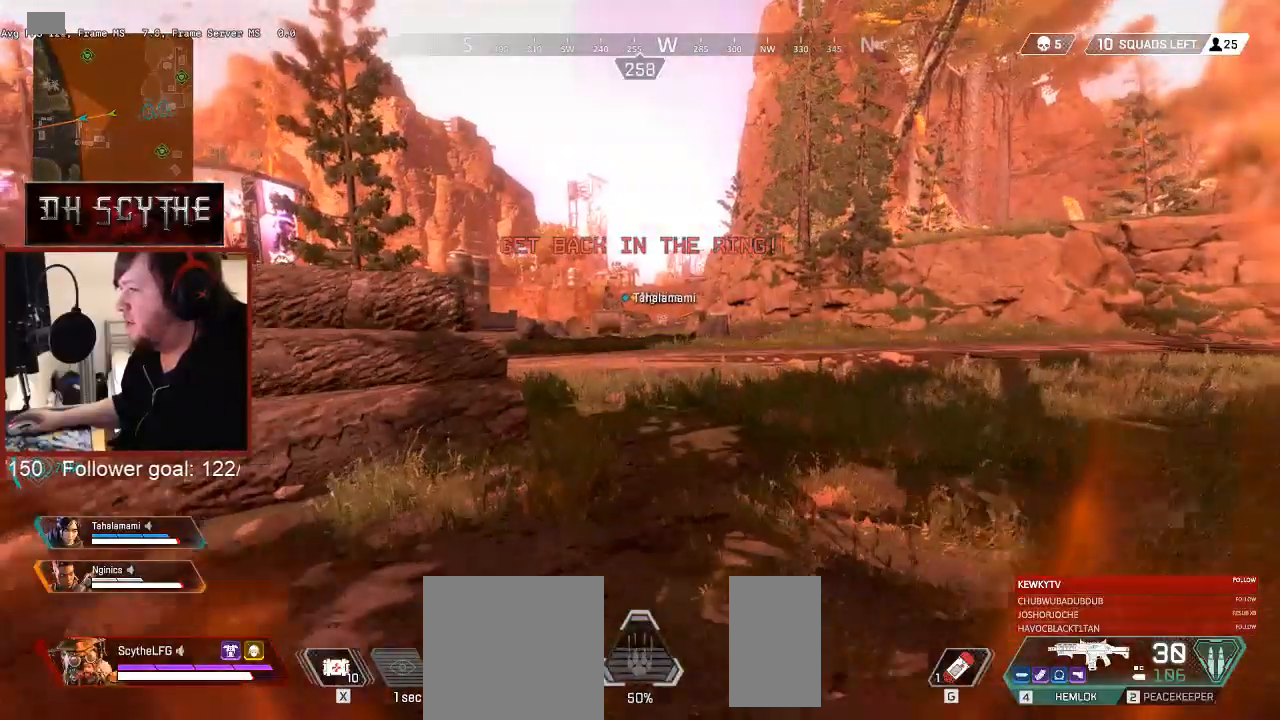
{"keys": ["alt", "shift", "w"], "mouse": [], "events": [[483, "alt", "down"]]}
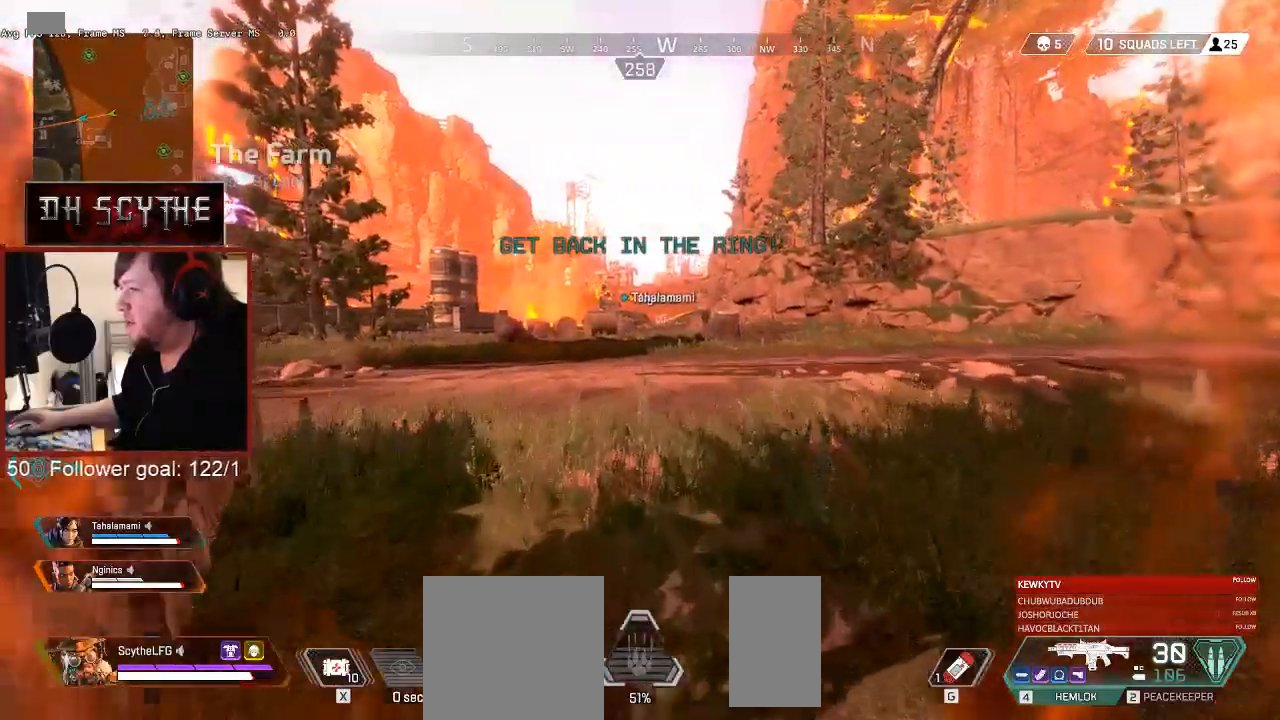
{"keys": ["shift", "w"], "mouse": [], "events": [[100, "alt", "up"]]}
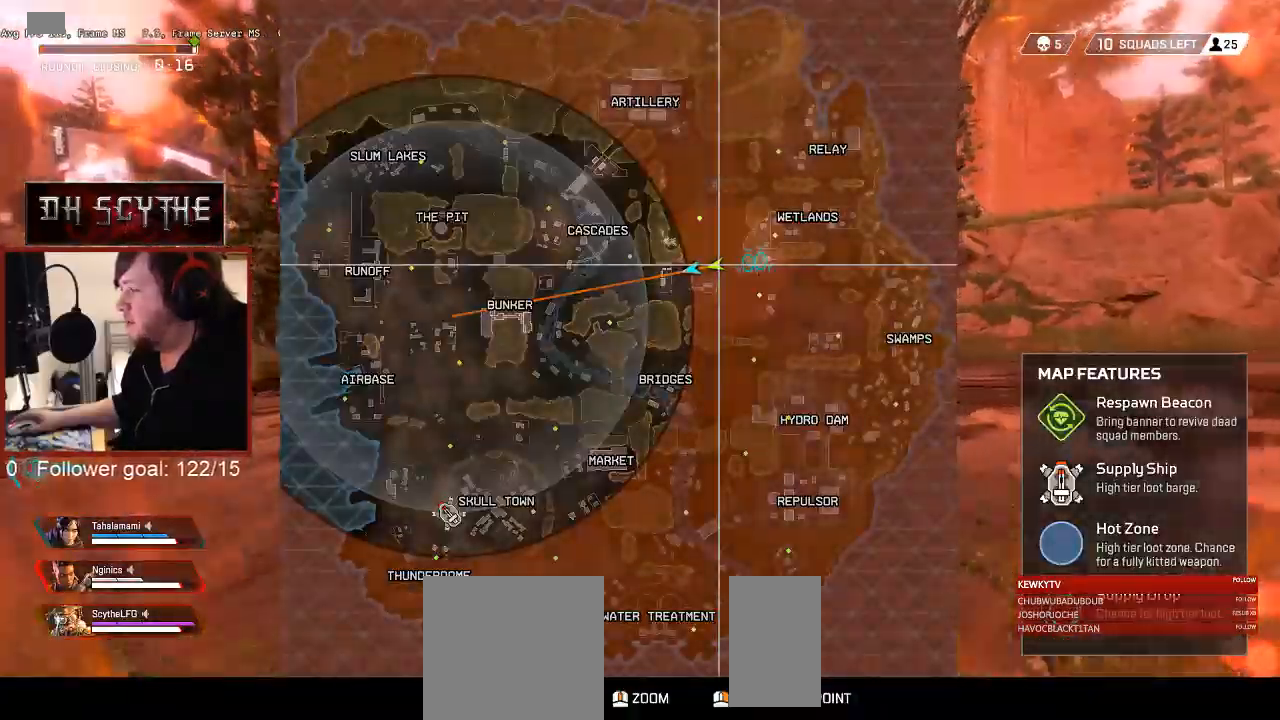
{"keys": ["shift", "w"], "mouse": [], "events": [[250, "alt", "down"], [350, "alt", "up"]]}
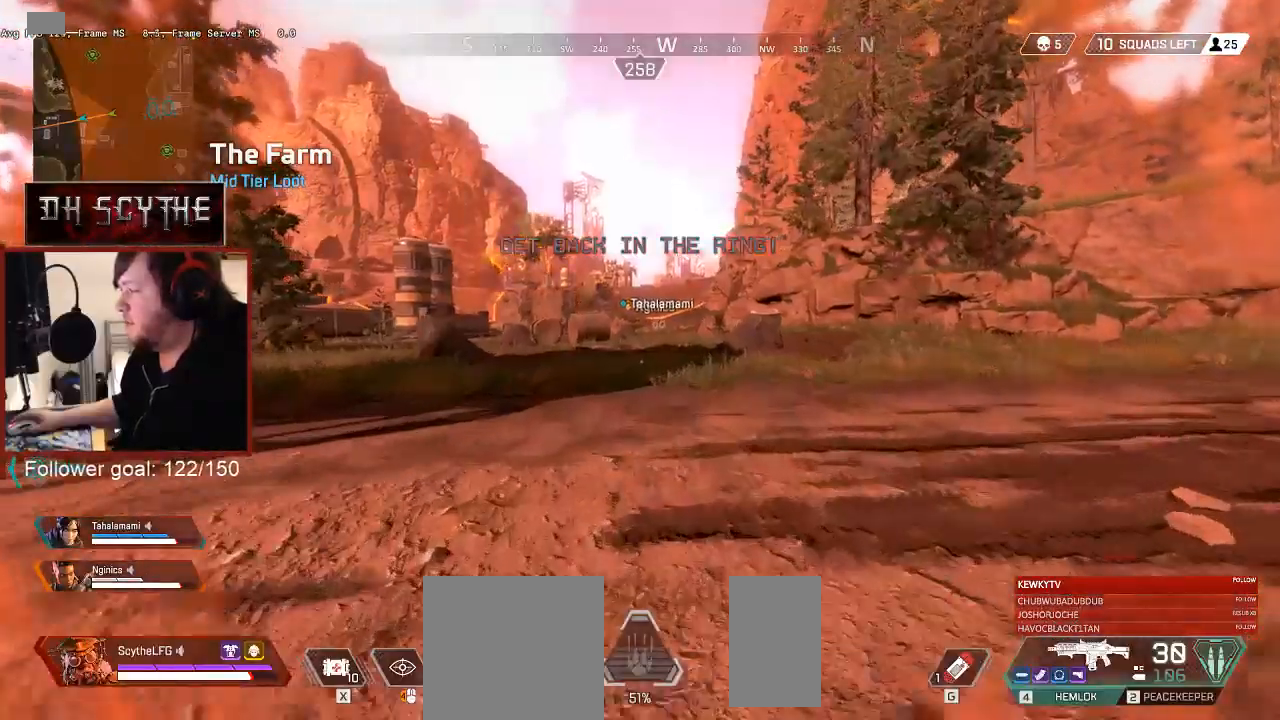
{"keys": ["shift", "w"], "mouse": [], "events": []}
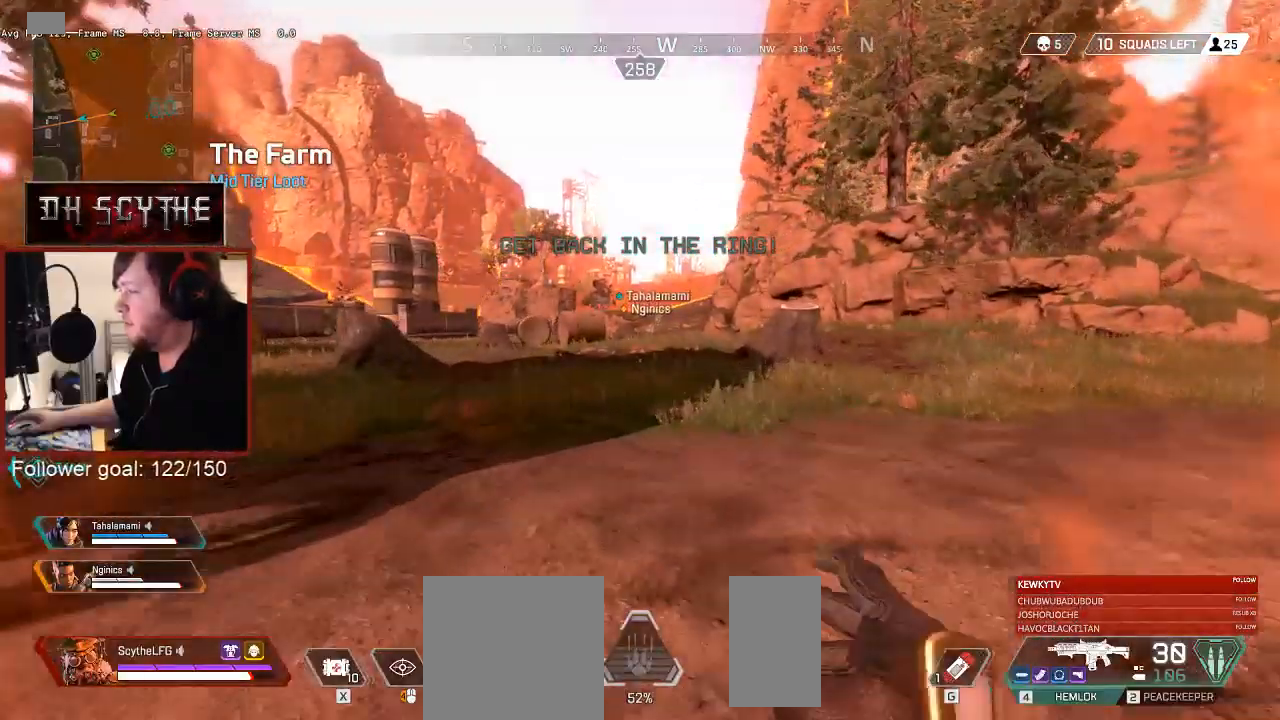
{"keys": ["shift", "w"], "mouse": [], "events": []}
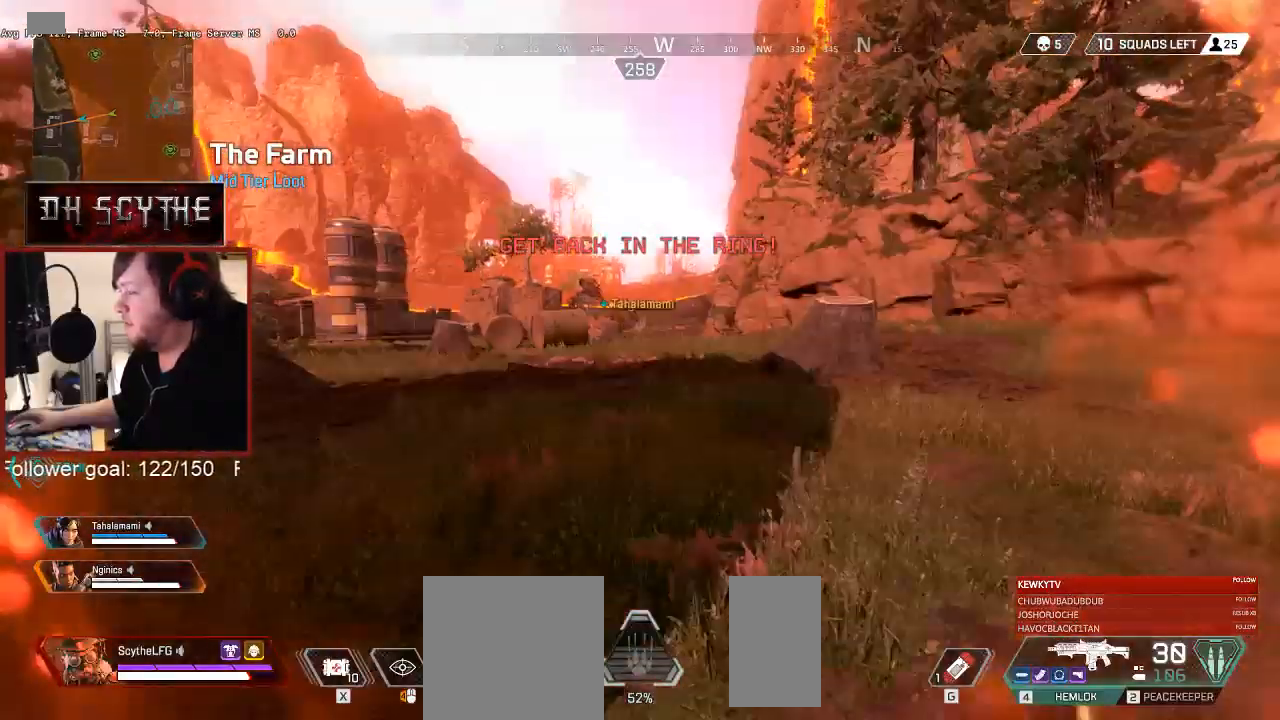
{"keys": ["shift", "w"], "mouse": [], "events": []}
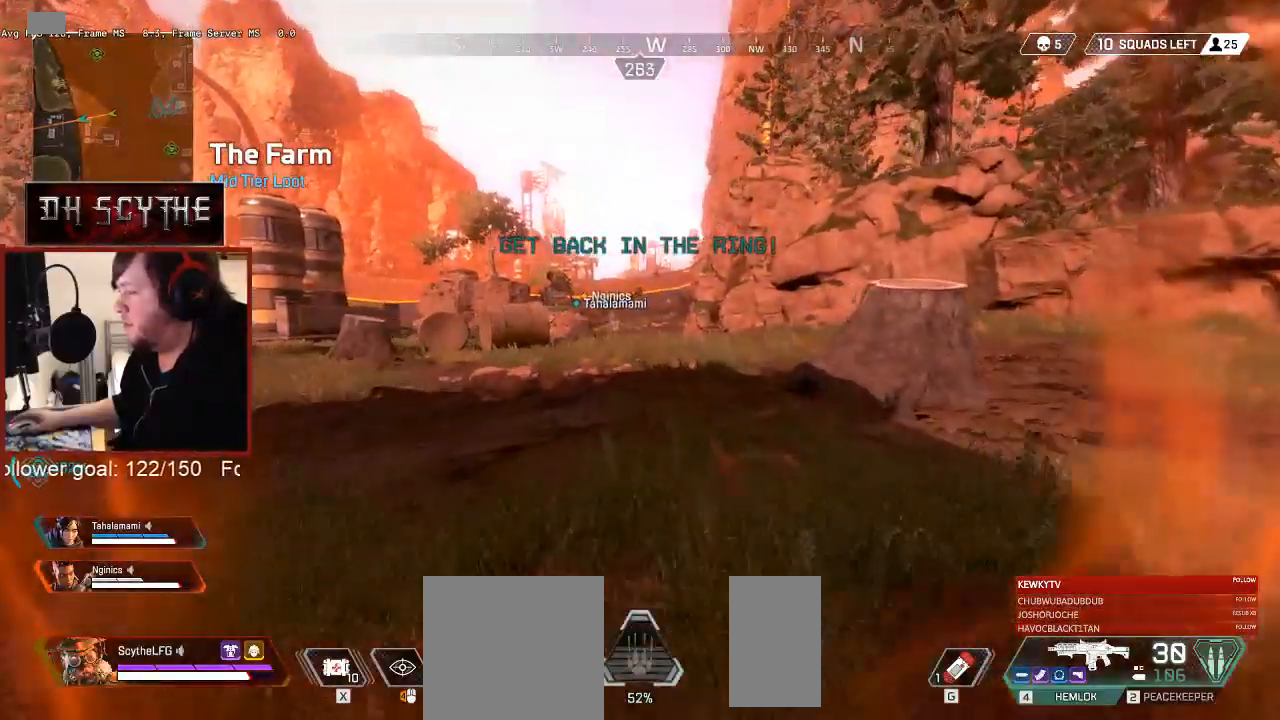
{"keys": ["shift", "w"], "mouse": [], "events": []}
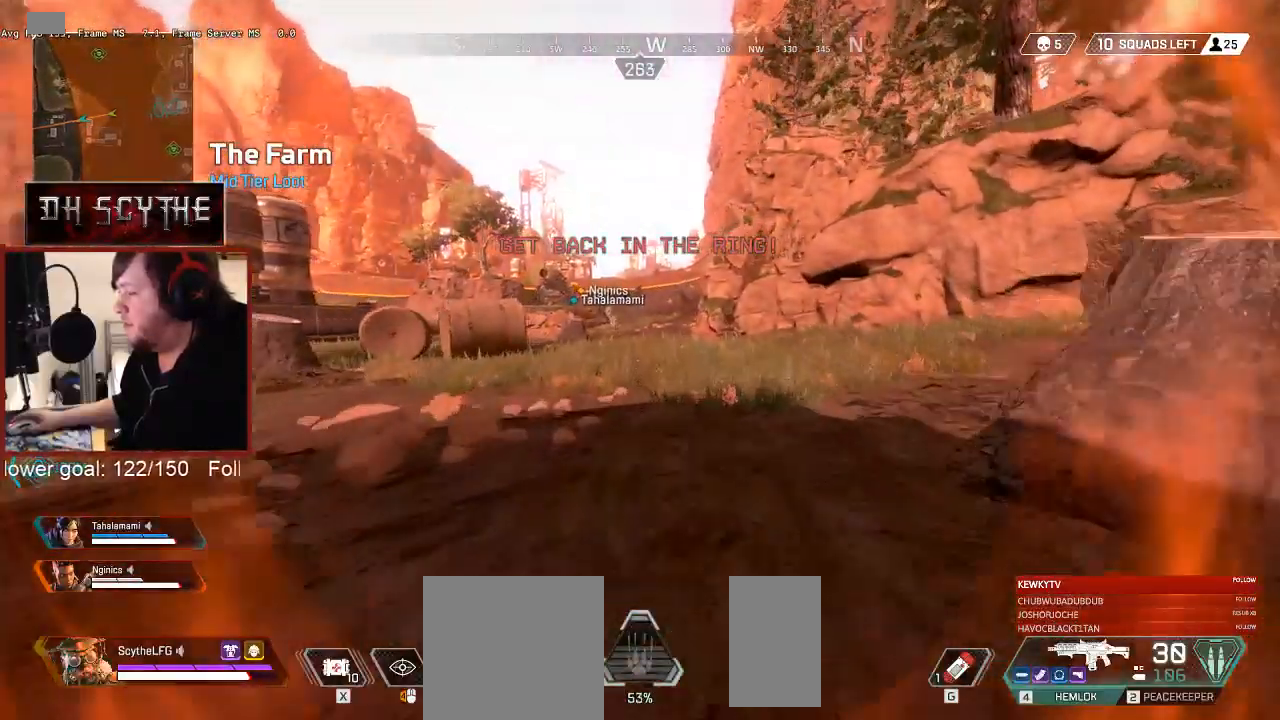
{"keys": ["shift", "w"], "mouse": [], "events": []}
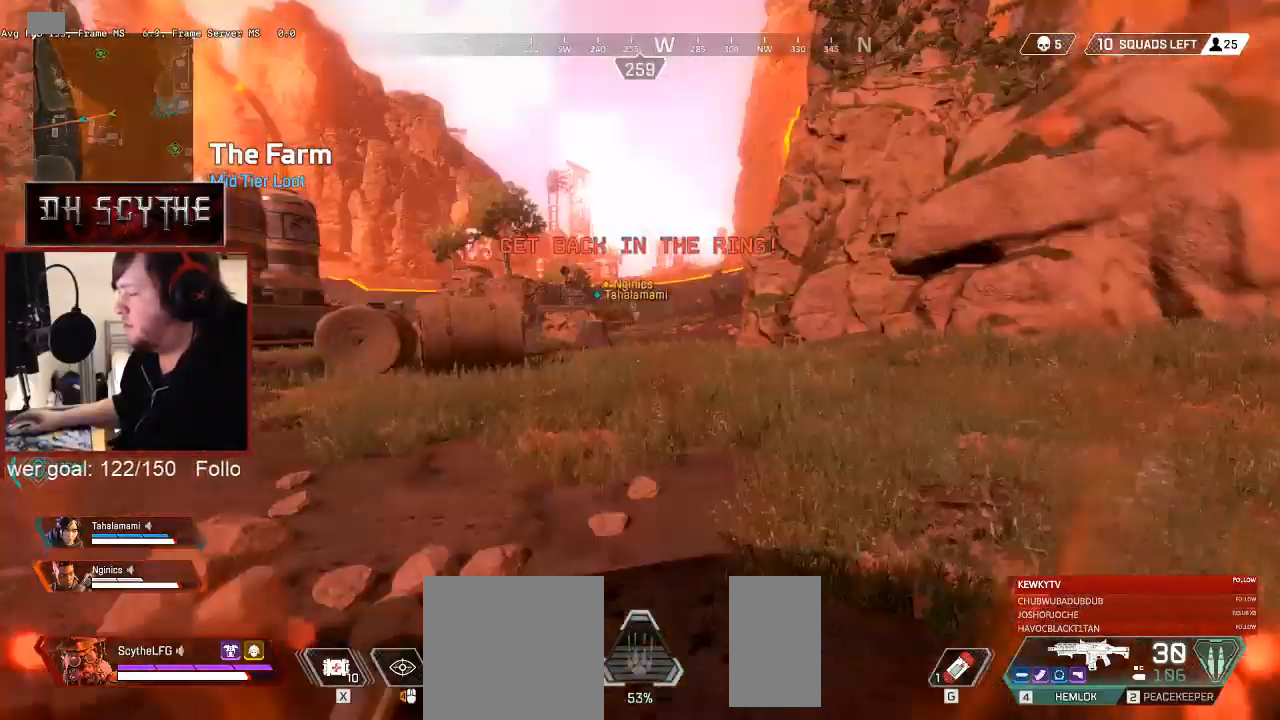
{"keys": ["shift", "w"], "mouse": [], "events": []}
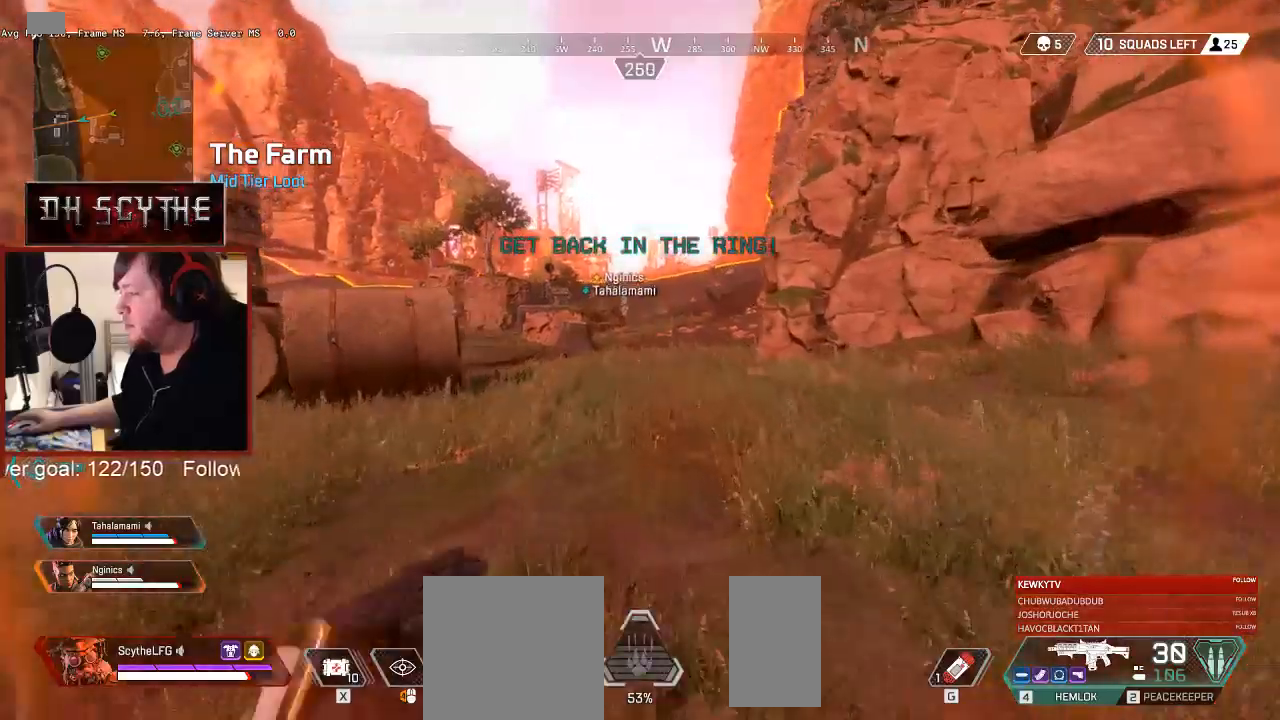
{"keys": ["shift", "w"], "mouse": [], "events": []}
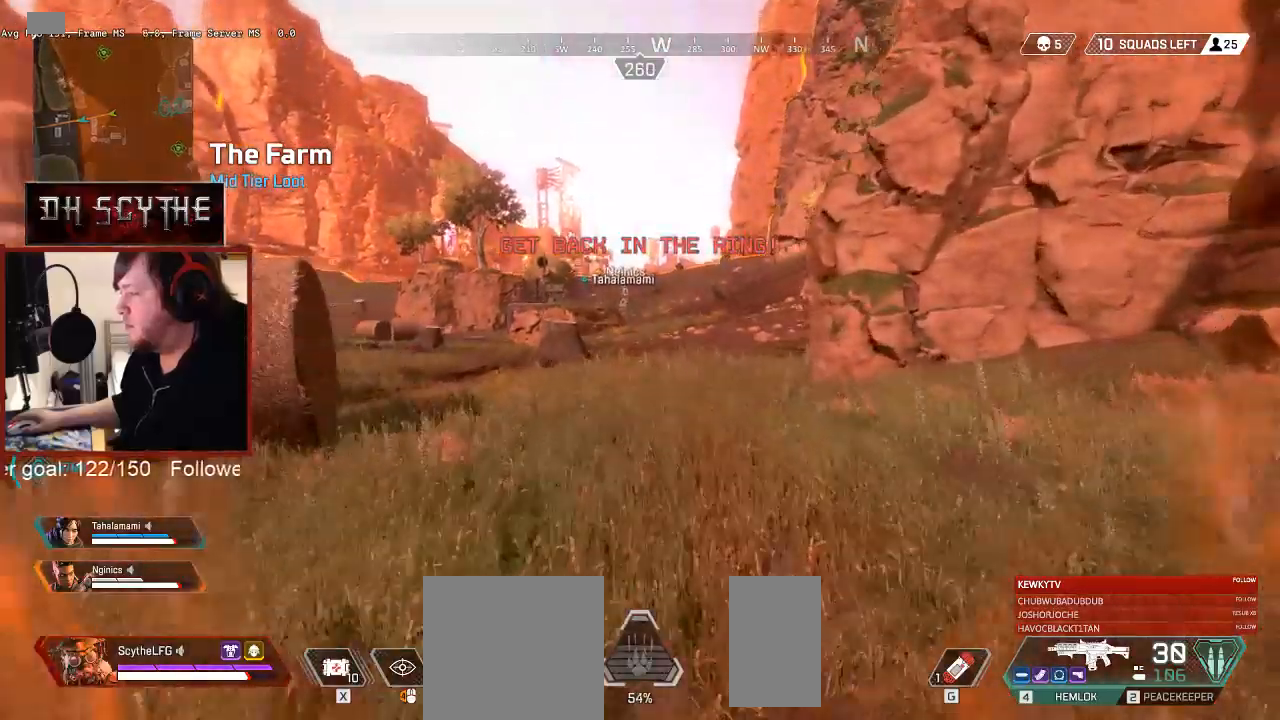
{"keys": ["shift", "w"], "mouse": [], "events": []}
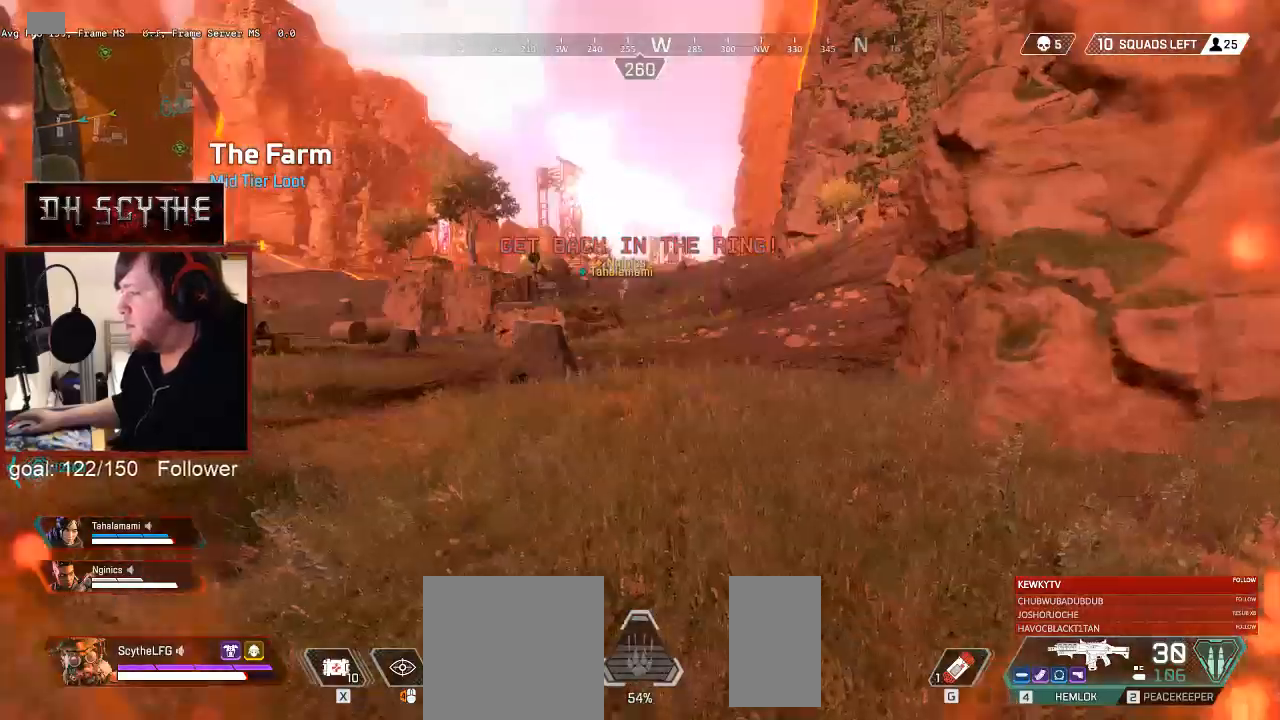
{"keys": ["shift", "w"], "mouse": [], "events": []}
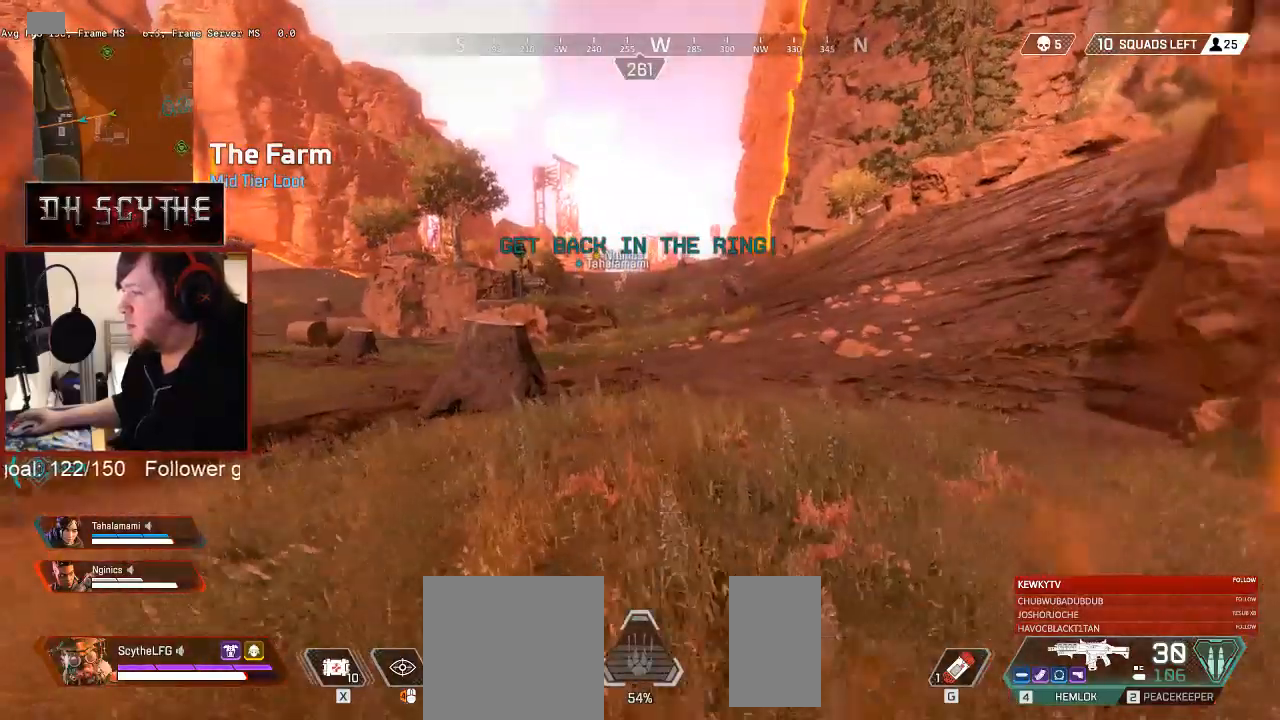
{"keys": ["shift", "w"], "mouse": [], "events": []}
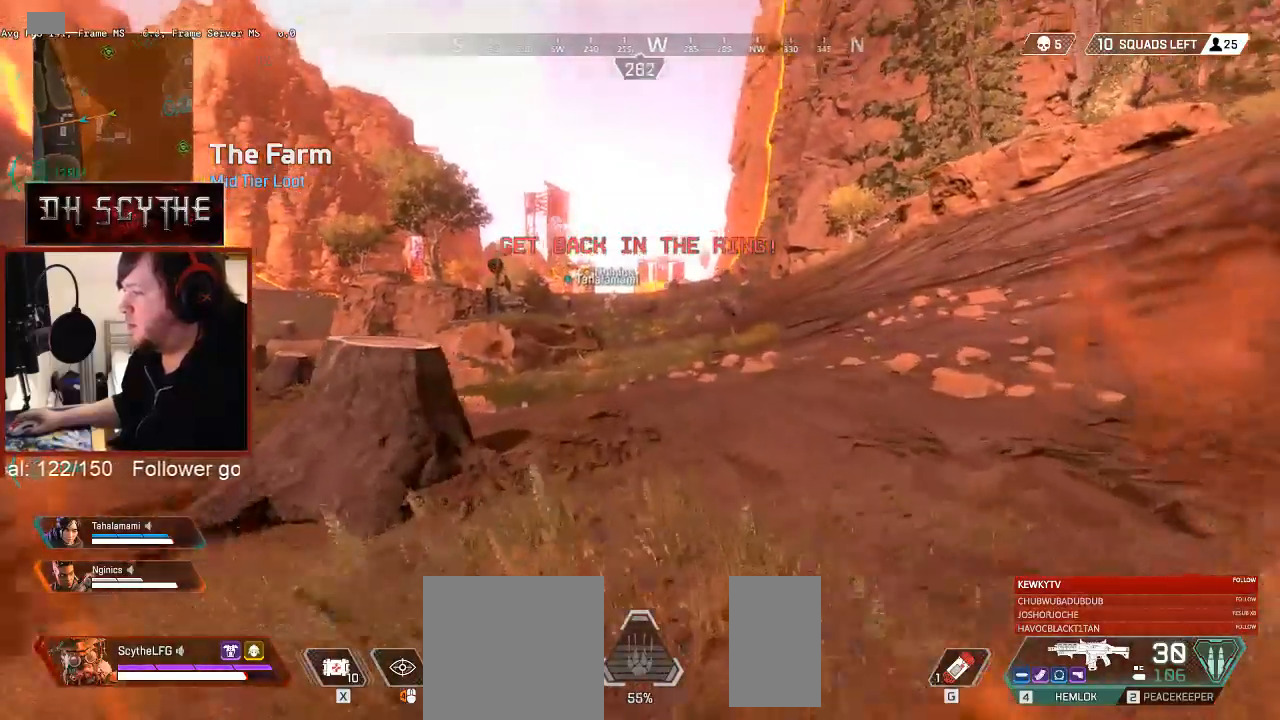
{"keys": ["shift", "w"], "mouse": [], "events": []}